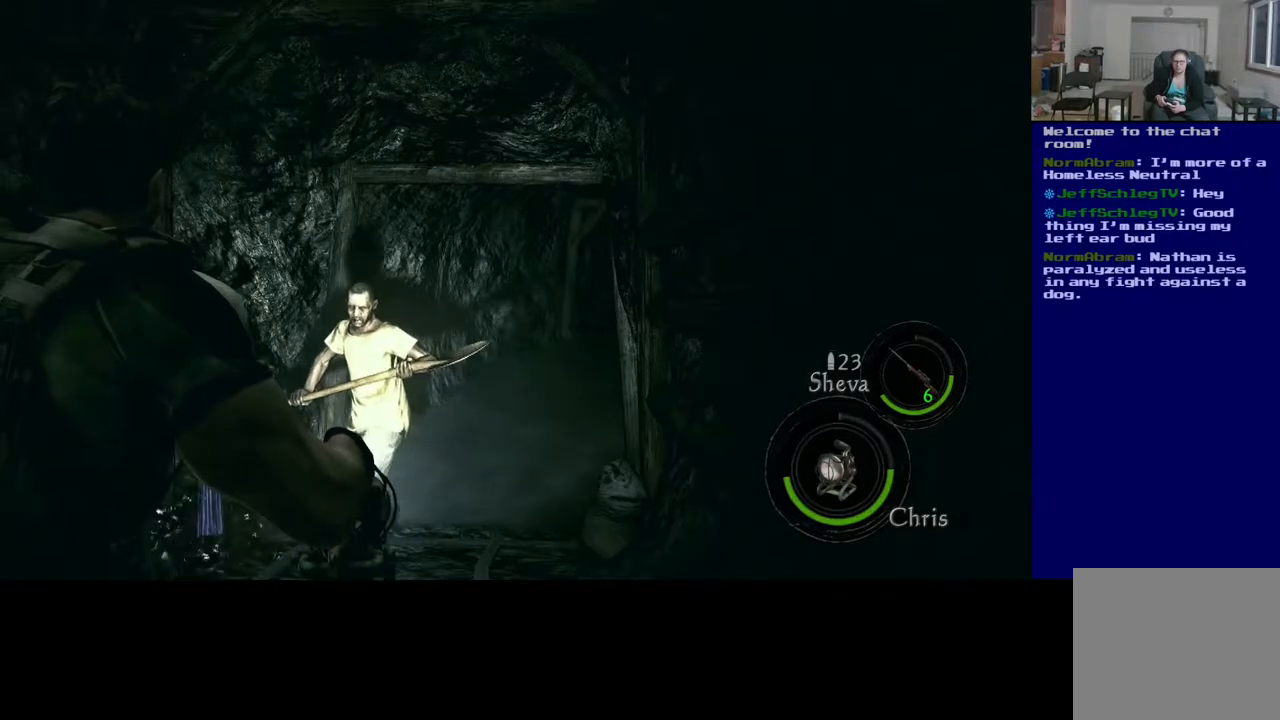
Gameplay with a controller (Xbox layout); each line is a JSON object with the inputs held at the frame after it. "events" lists button and stick changes between this image and that frame as [ms after this image, input, new state], when the widget could be followed in between. Not read: L2.
{"buttons": [], "left_stick": "center", "right_stick": "left", "events": [[117, "right_stick", "center"], [383, "right_stick", "left"]]}
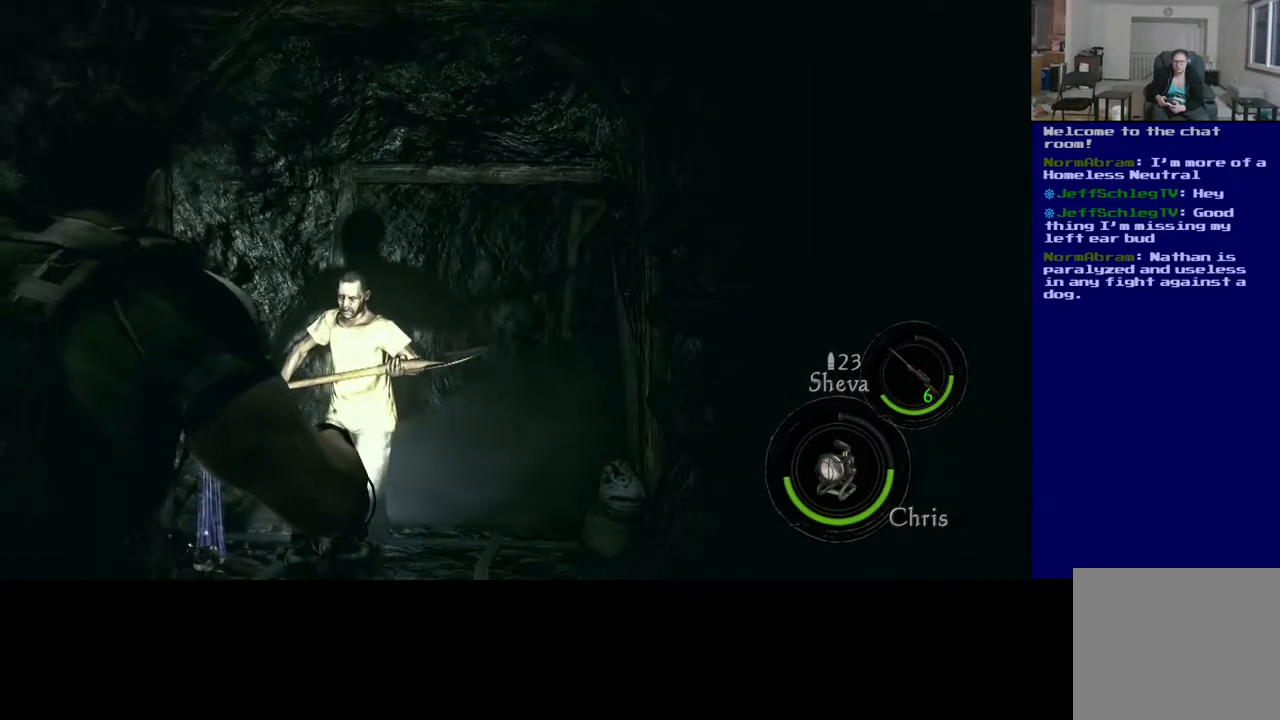
{"buttons": [], "left_stick": "center", "right_stick": "center", "events": [[67, "right_stick", "center"]]}
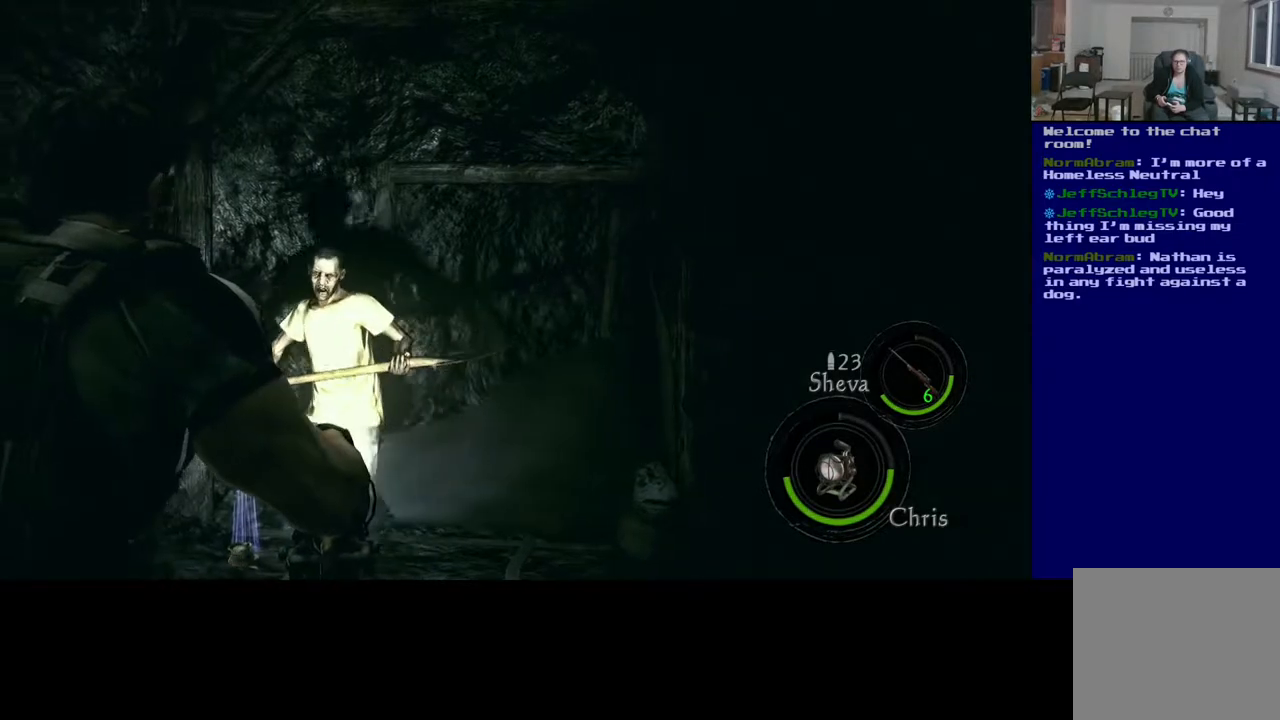
{"buttons": [], "left_stick": "center", "right_stick": "left", "events": [[450, "right_stick", "left"]]}
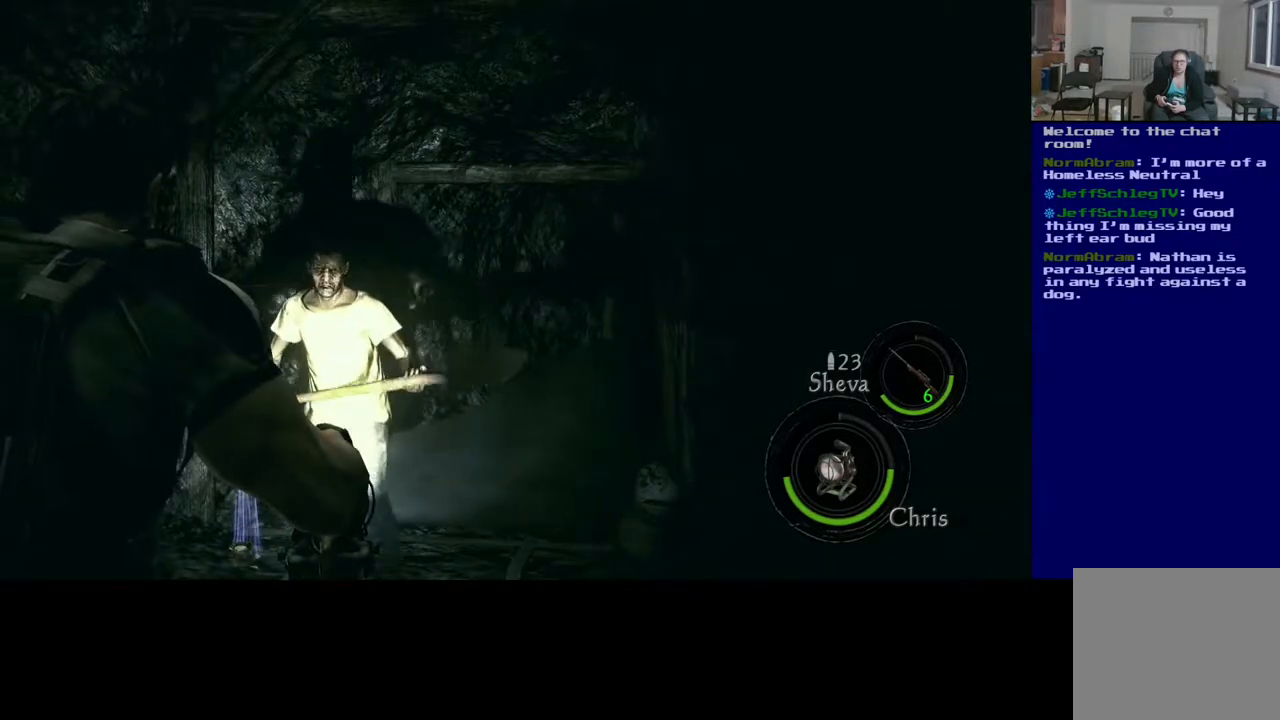
{"buttons": [], "left_stick": "center", "right_stick": "center", "events": [[83, "right_stick", "center"]]}
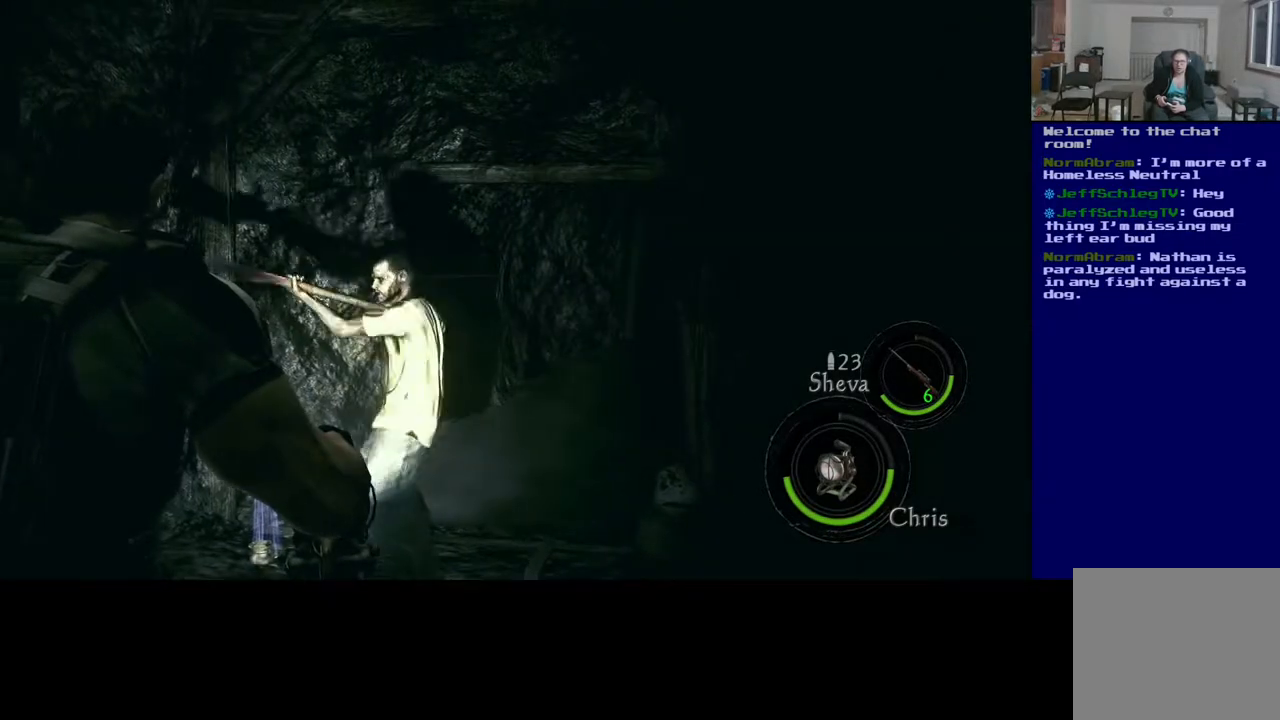
{"buttons": [], "left_stick": "center", "right_stick": "center", "events": []}
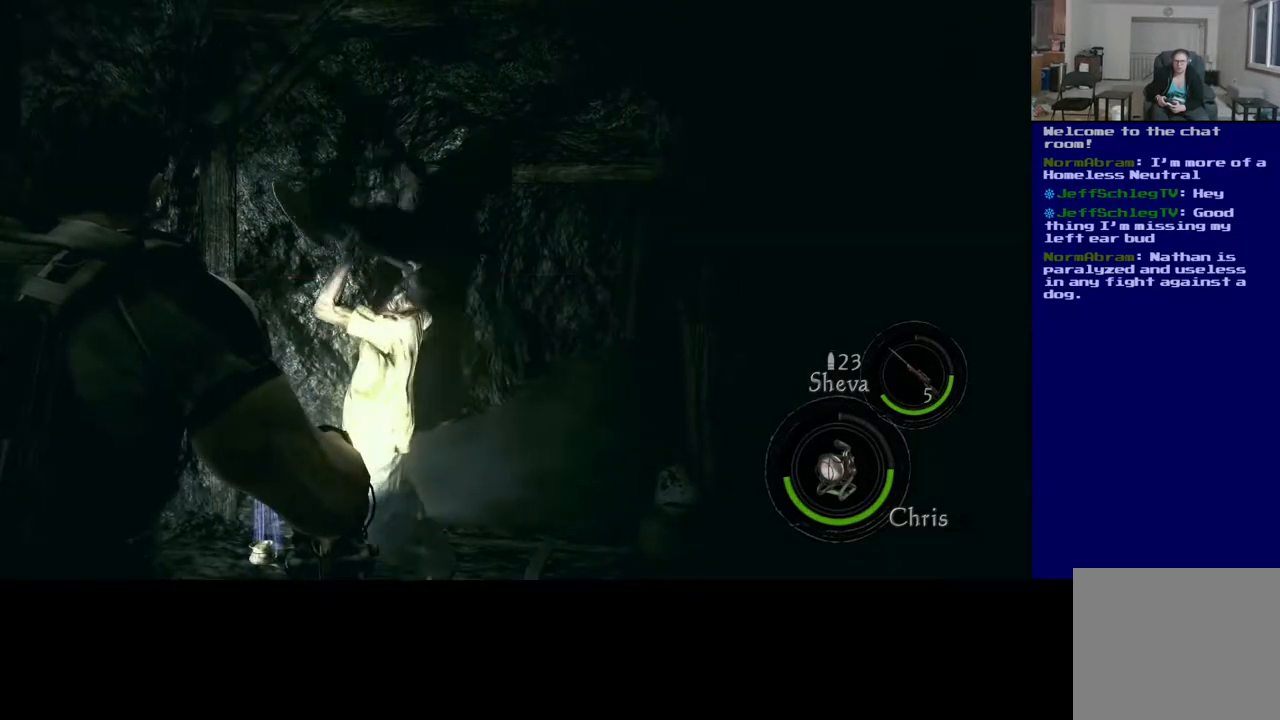
{"buttons": [], "left_stick": "center", "right_stick": "center", "events": []}
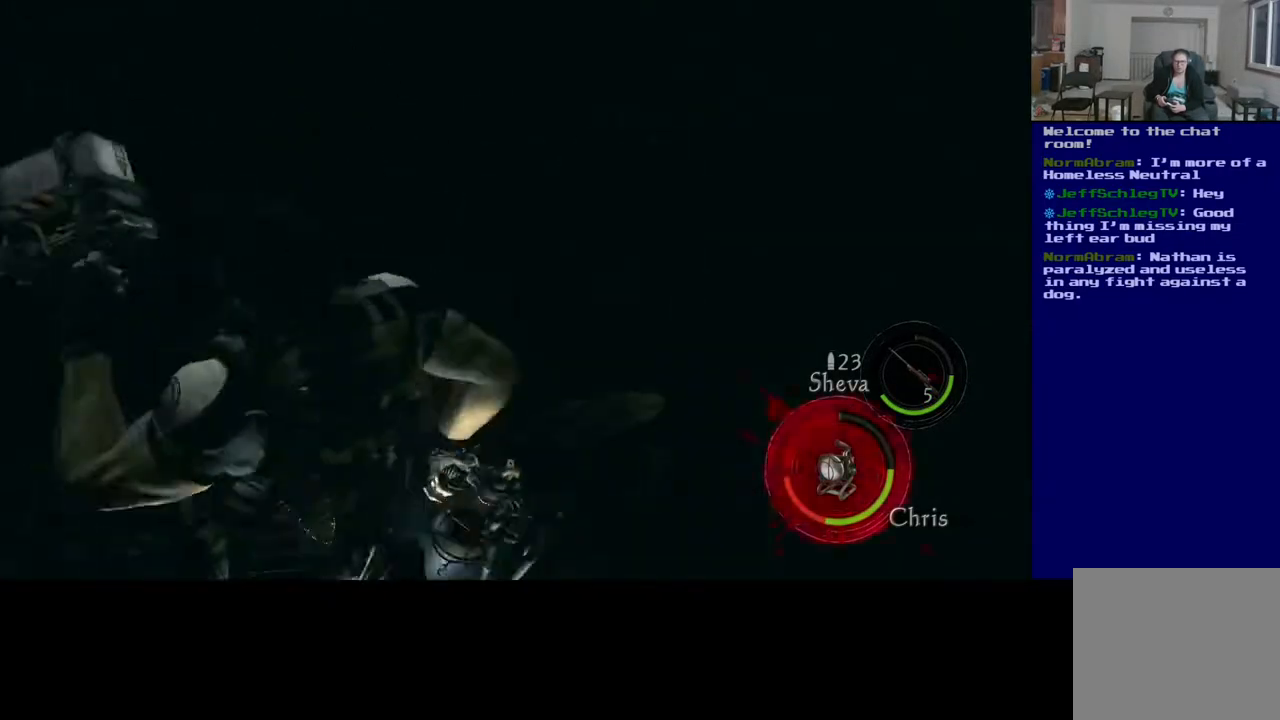
{"buttons": [], "left_stick": "center", "right_stick": "center", "events": []}
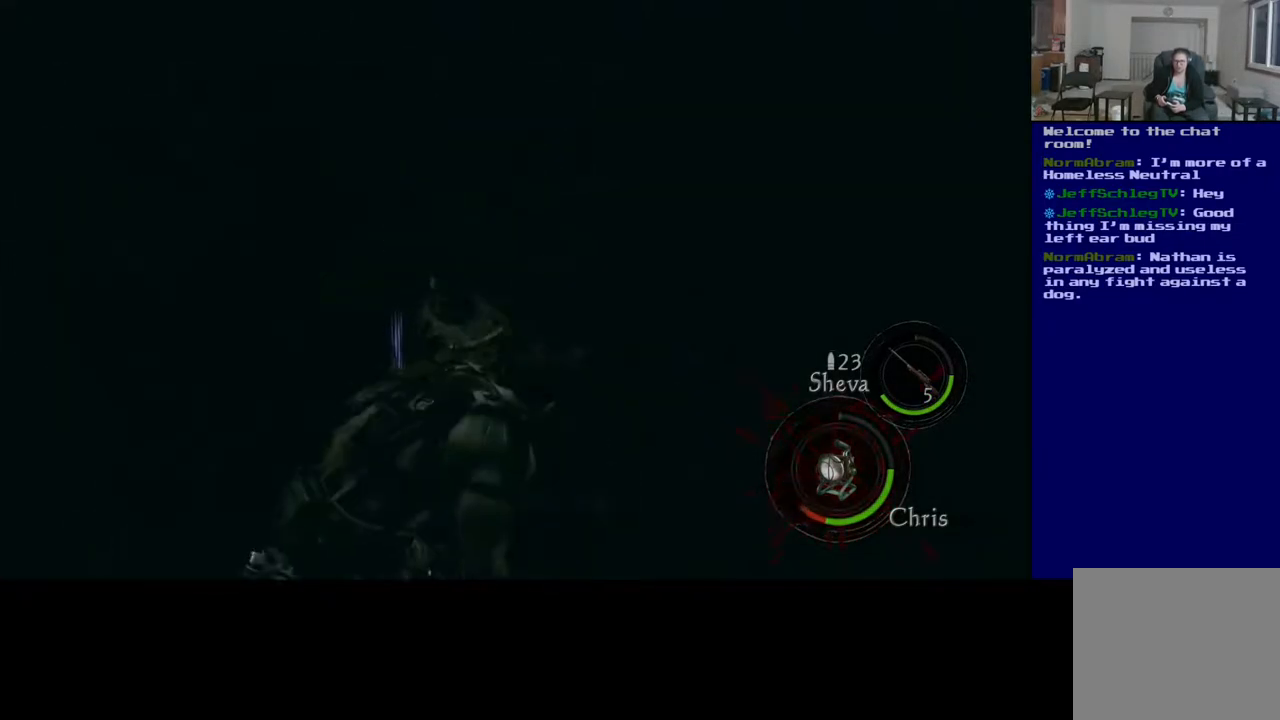
{"buttons": [], "left_stick": "center", "right_stick": "center", "events": []}
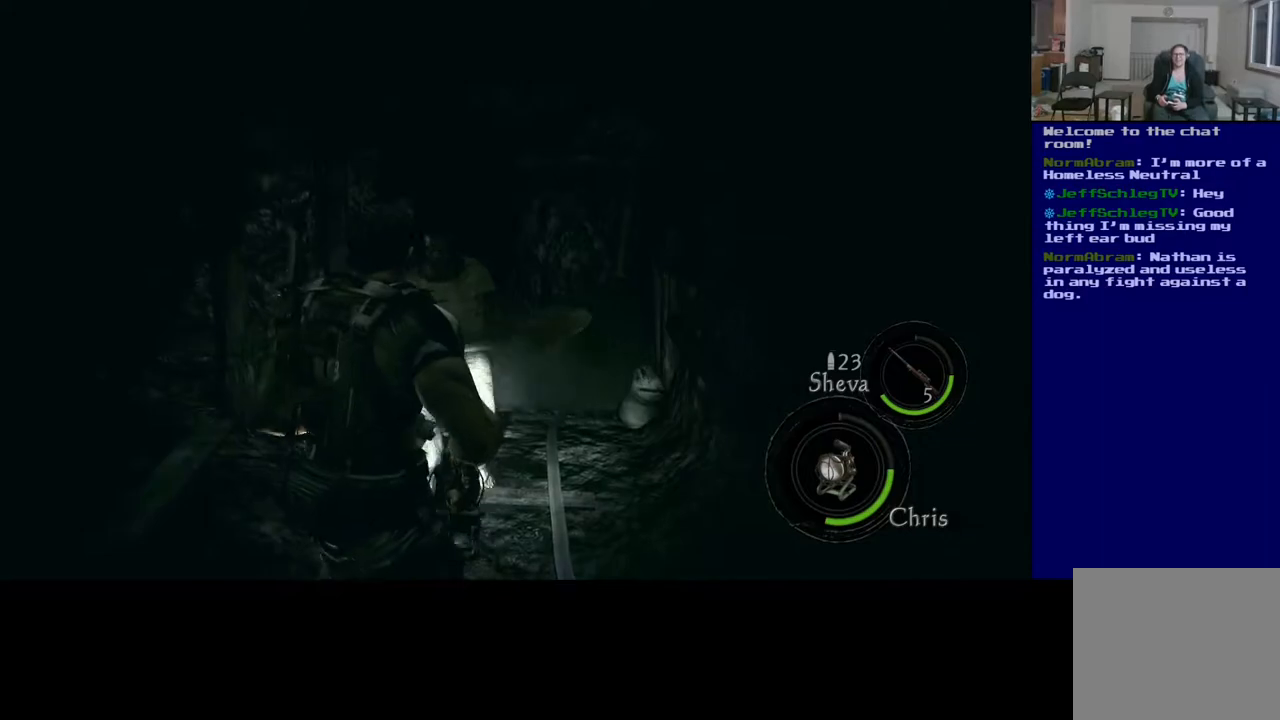
{"buttons": [], "left_stick": "center", "right_stick": "center", "events": []}
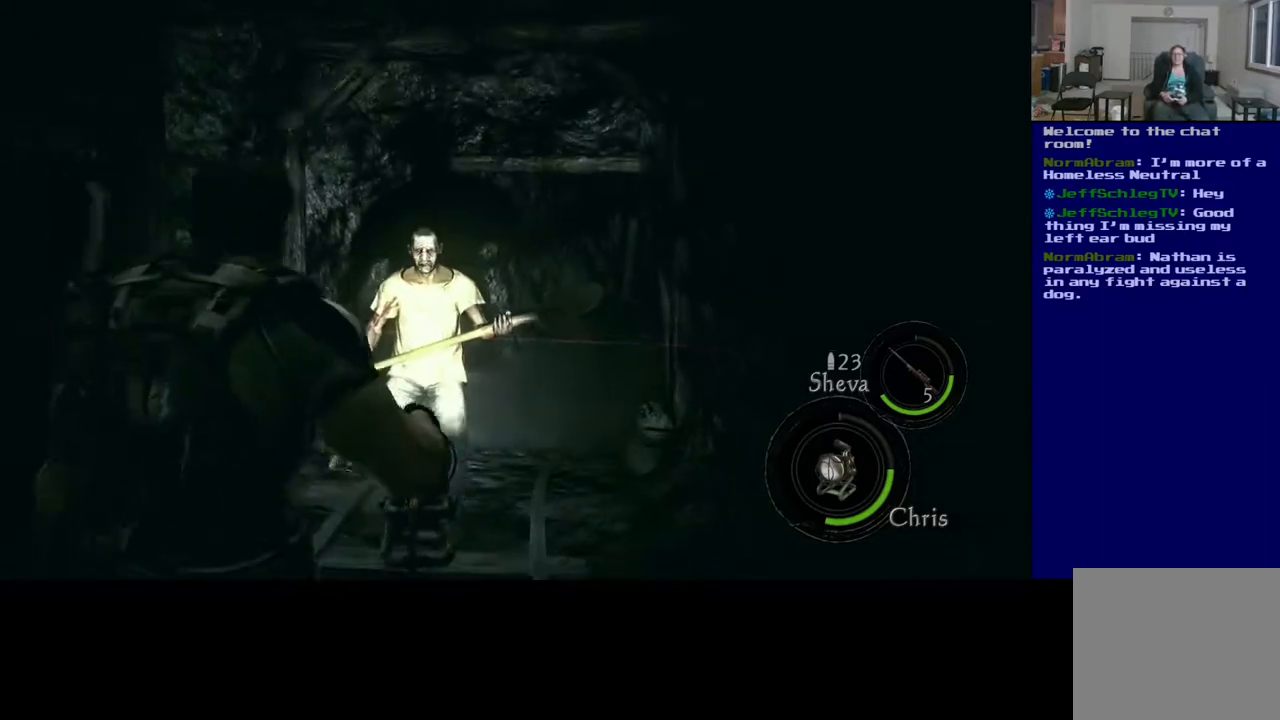
{"buttons": [], "left_stick": "down", "right_stick": "center", "events": [[67, "left_stick", "down"]]}
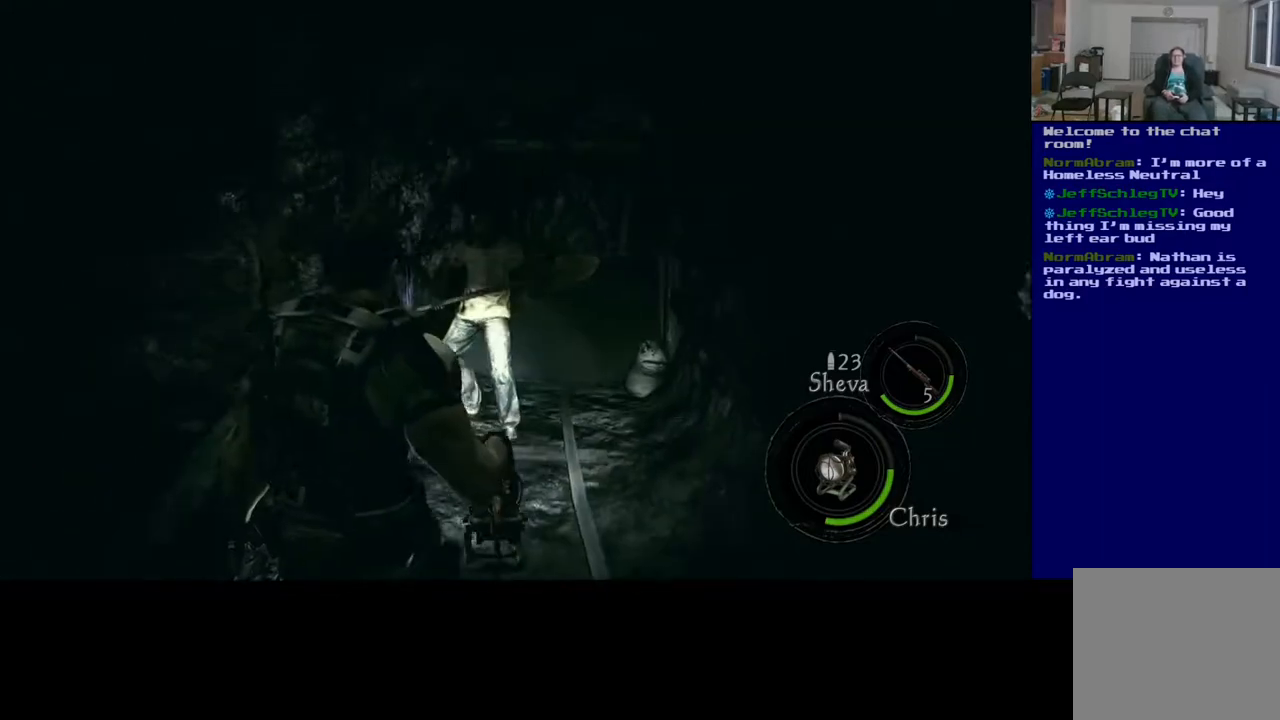
{"buttons": ["X"], "left_stick": "center", "right_stick": "center", "events": [[217, "X", "down"], [217, "left_stick", "center"]]}
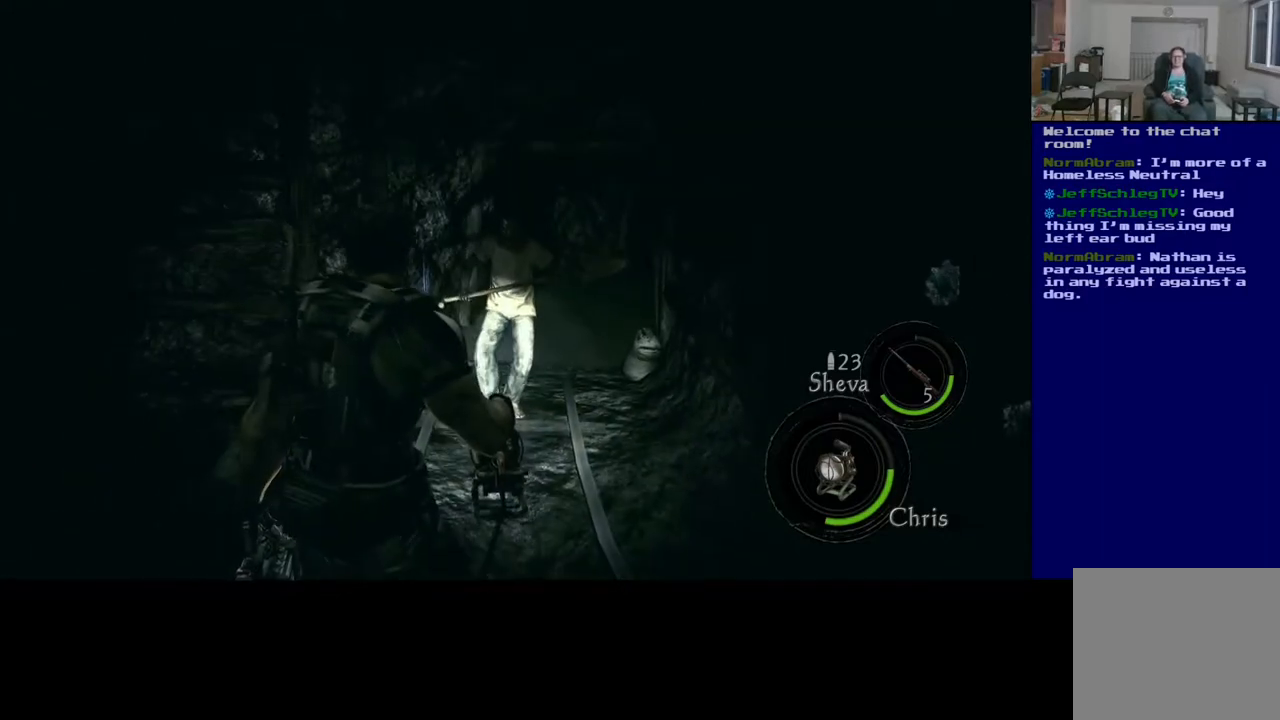
{"buttons": [], "left_stick": "center", "right_stick": "center", "events": [[183, "X", "up"]]}
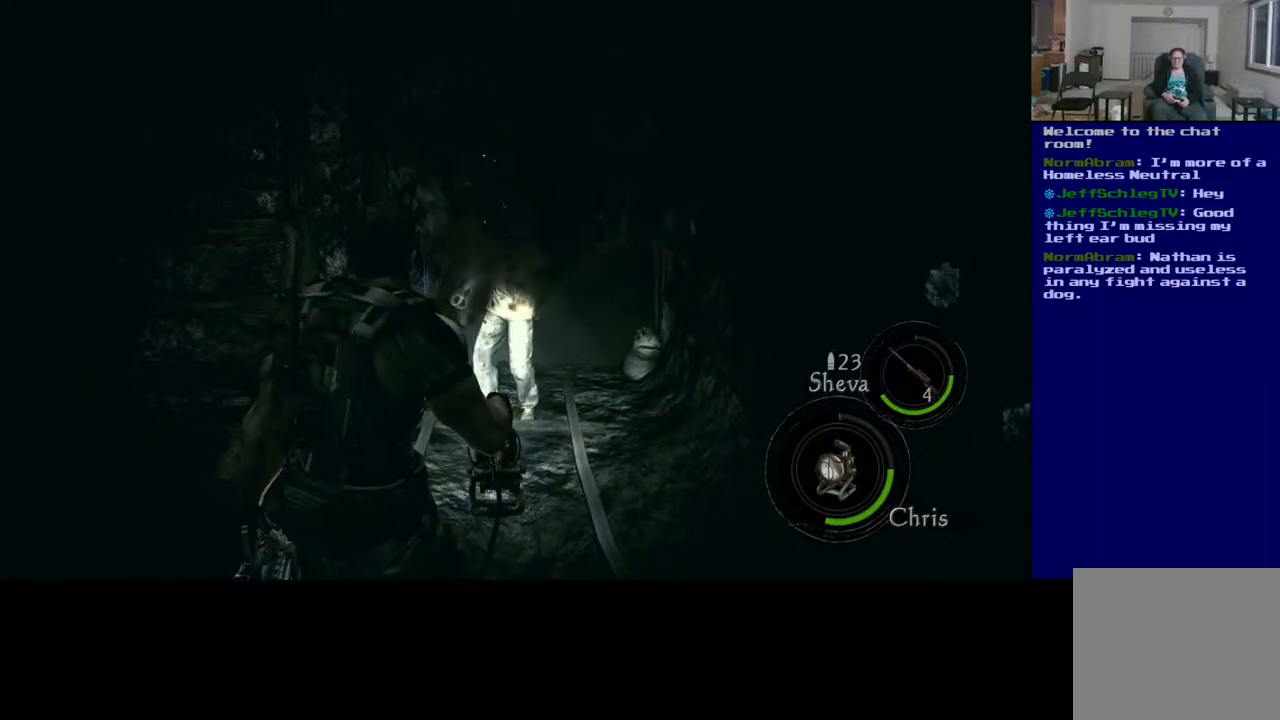
{"buttons": [], "left_stick": "center", "right_stick": "center", "events": [[50, "left_stick", "down"], [400, "left_stick", "center"]]}
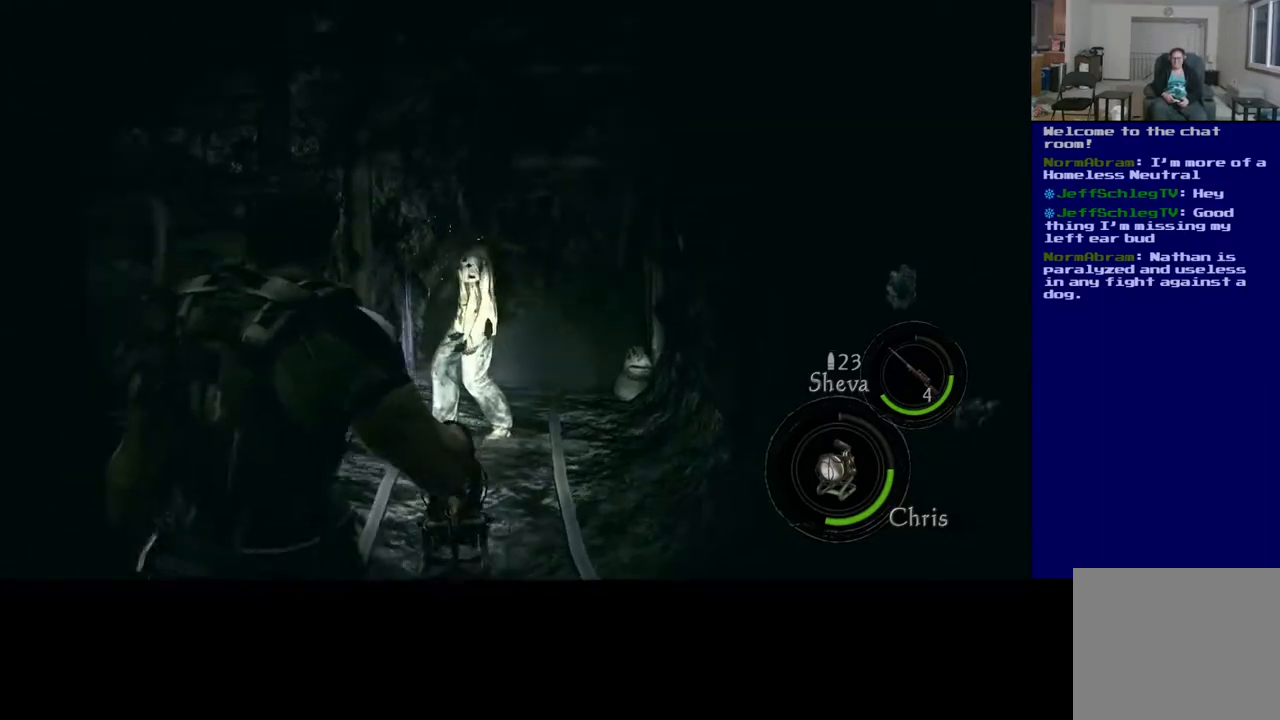
{"buttons": [], "left_stick": "center", "right_stick": "center", "events": [[167, "Y", "down"], [433, "Y", "up"]]}
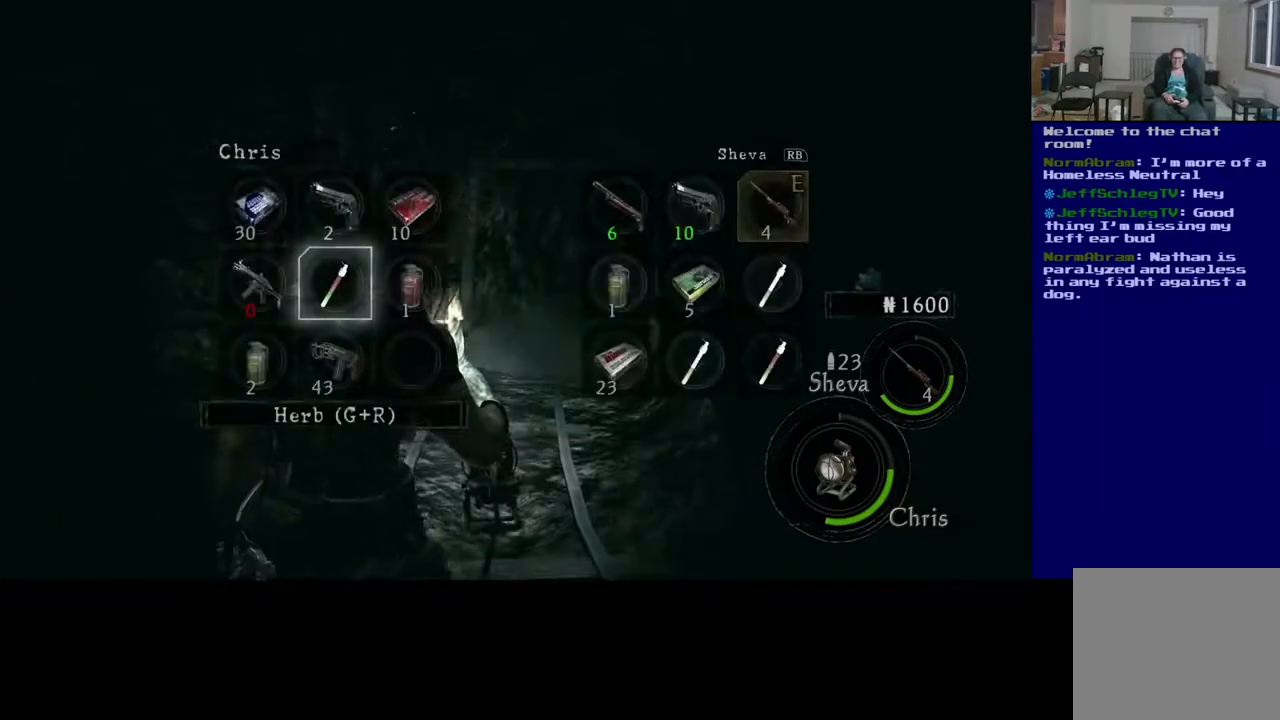
{"buttons": [], "left_stick": "center", "right_stick": "center", "events": []}
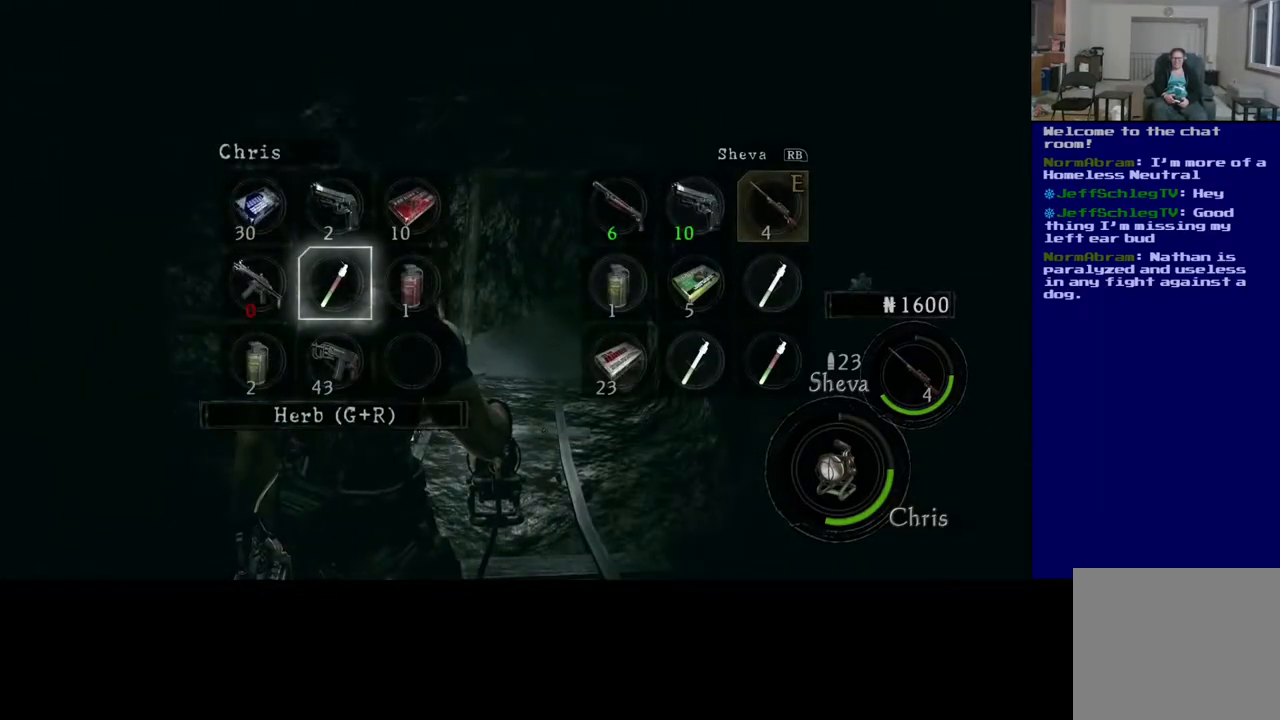
{"buttons": [], "left_stick": "center", "right_stick": "center", "events": [[350, "left_stick", "up-left"], [450, "left_stick", "center"]]}
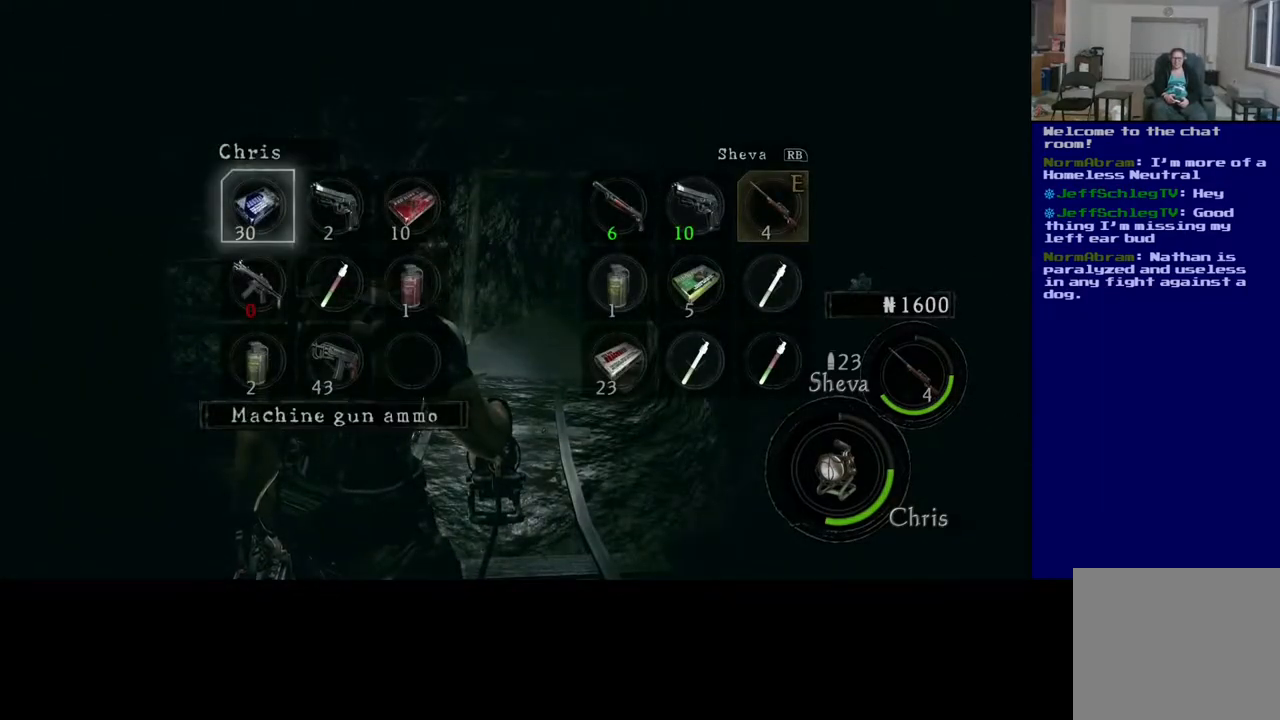
{"buttons": [], "left_stick": "right", "right_stick": "center", "events": [[450, "left_stick", "right"]]}
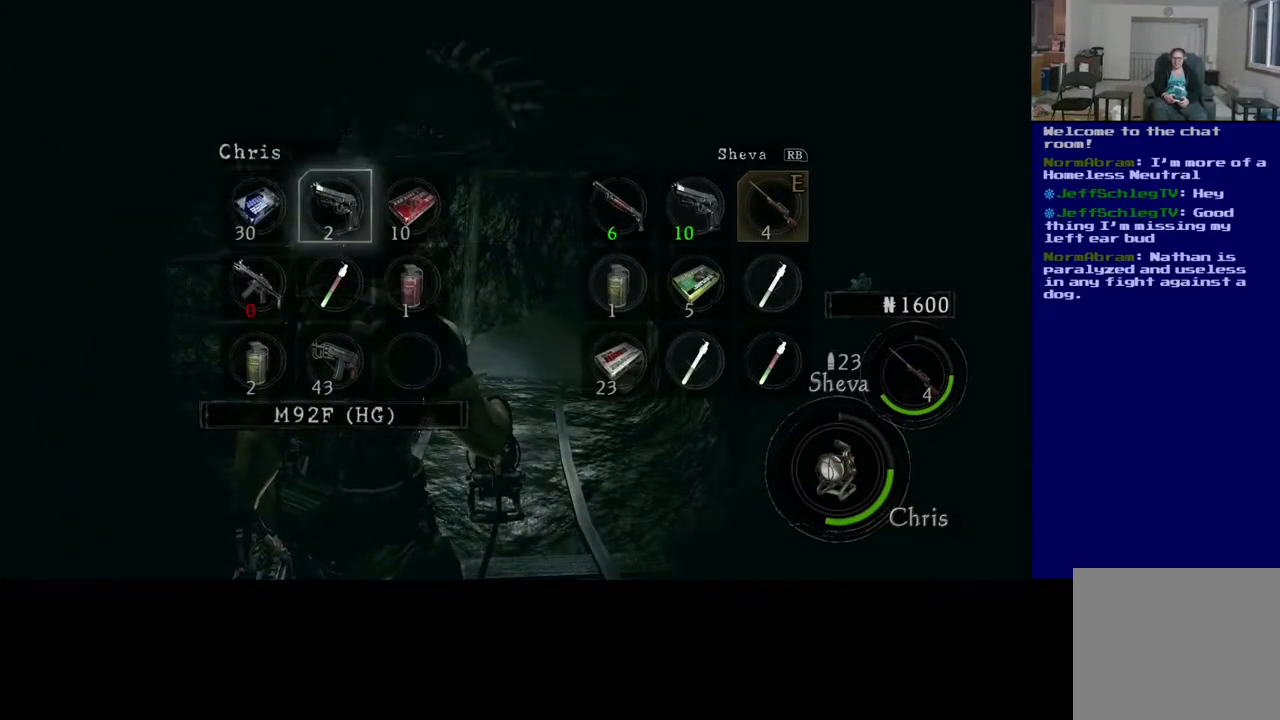
{"buttons": [], "left_stick": "center", "right_stick": "center", "events": [[33, "left_stick", "center"], [167, "A", "down"], [267, "A", "up"]]}
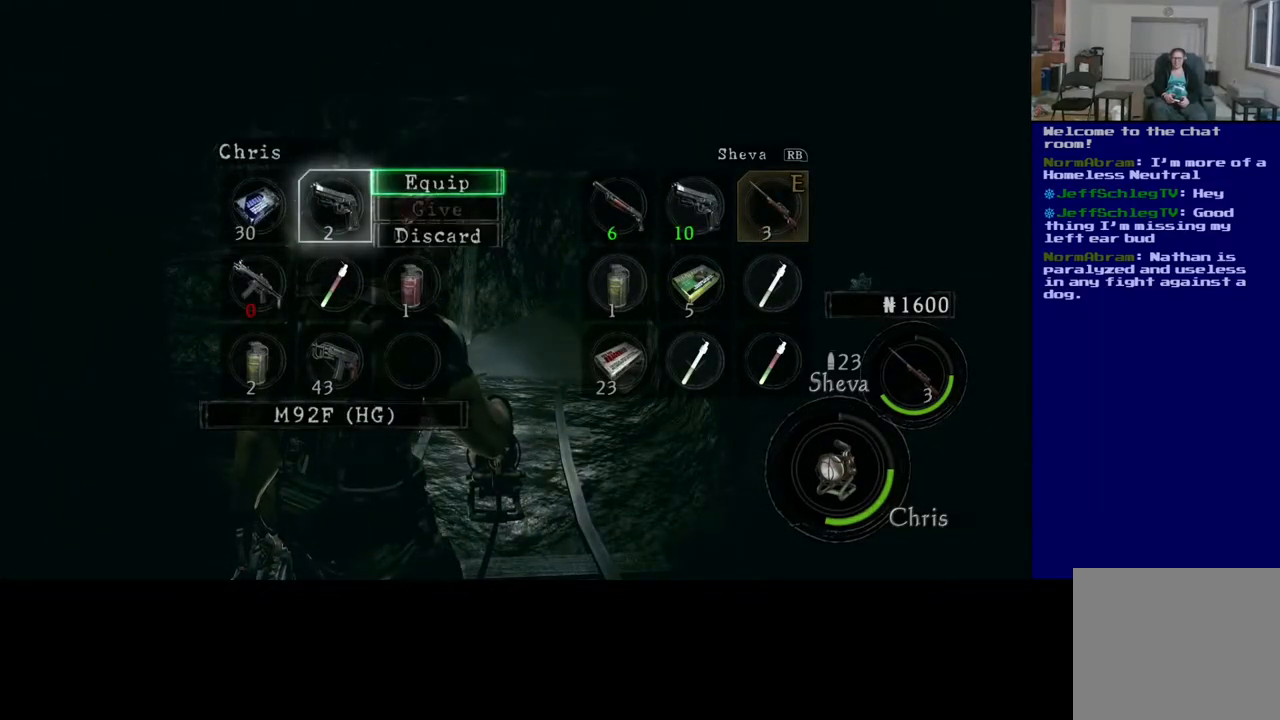
{"buttons": [], "left_stick": "center", "right_stick": "center", "events": [[250, "A", "down"], [367, "A", "up"]]}
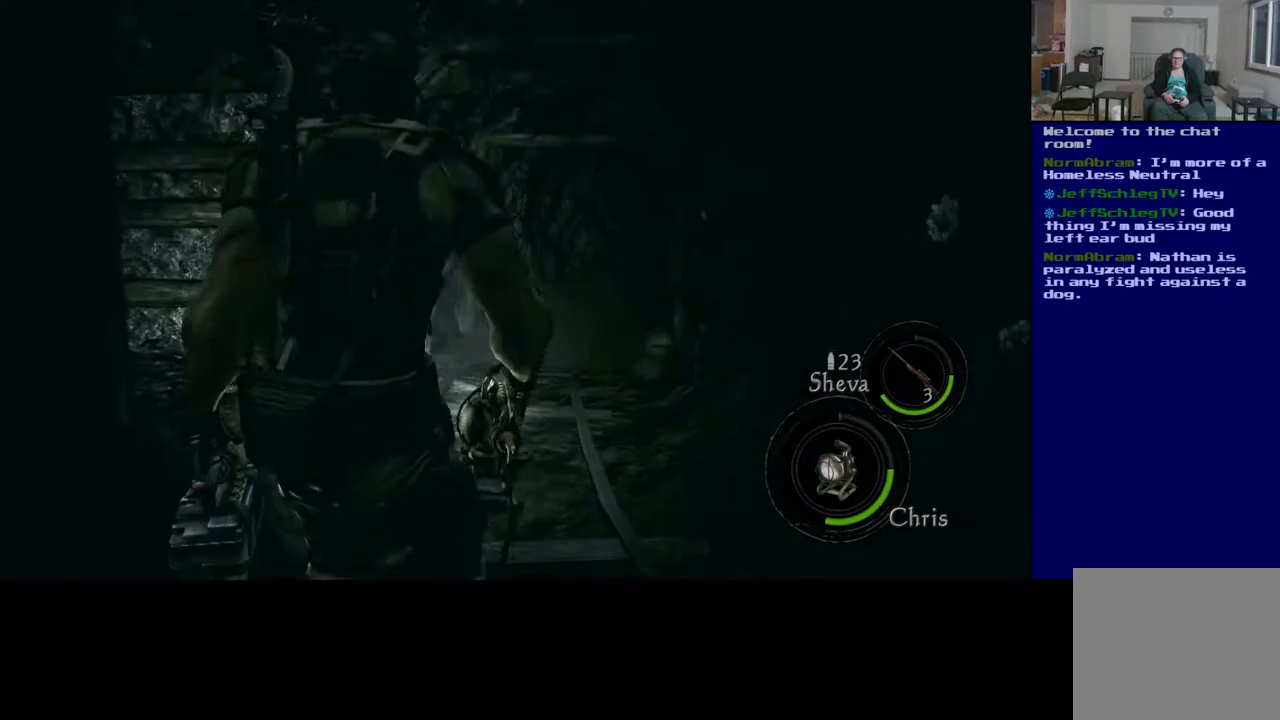
{"buttons": [], "left_stick": "up", "right_stick": "center", "events": [[67, "right_stick", "left"], [467, "left_stick", "up"], [467, "right_stick", "center"]]}
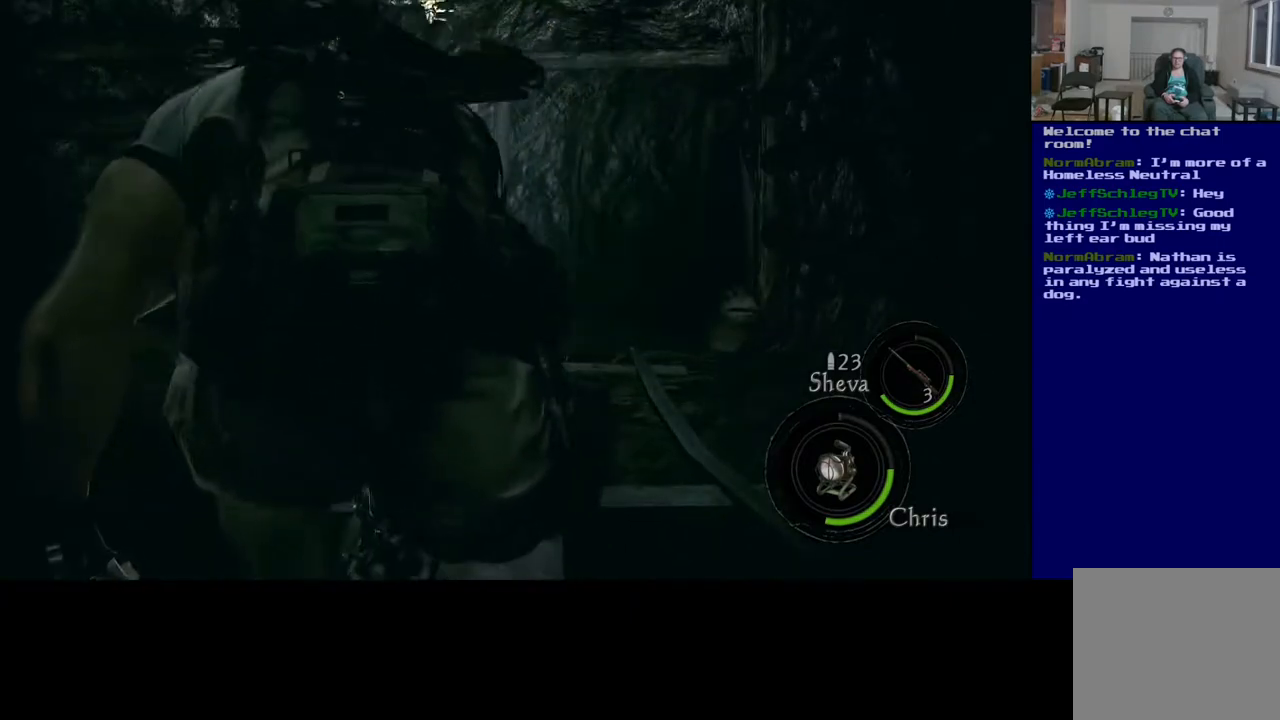
{"buttons": [], "left_stick": "up-right", "right_stick": "up-left", "events": [[100, "right_stick", "left"], [317, "left_stick", "up-right"], [317, "right_stick", "center"], [467, "right_stick", "up-left"]]}
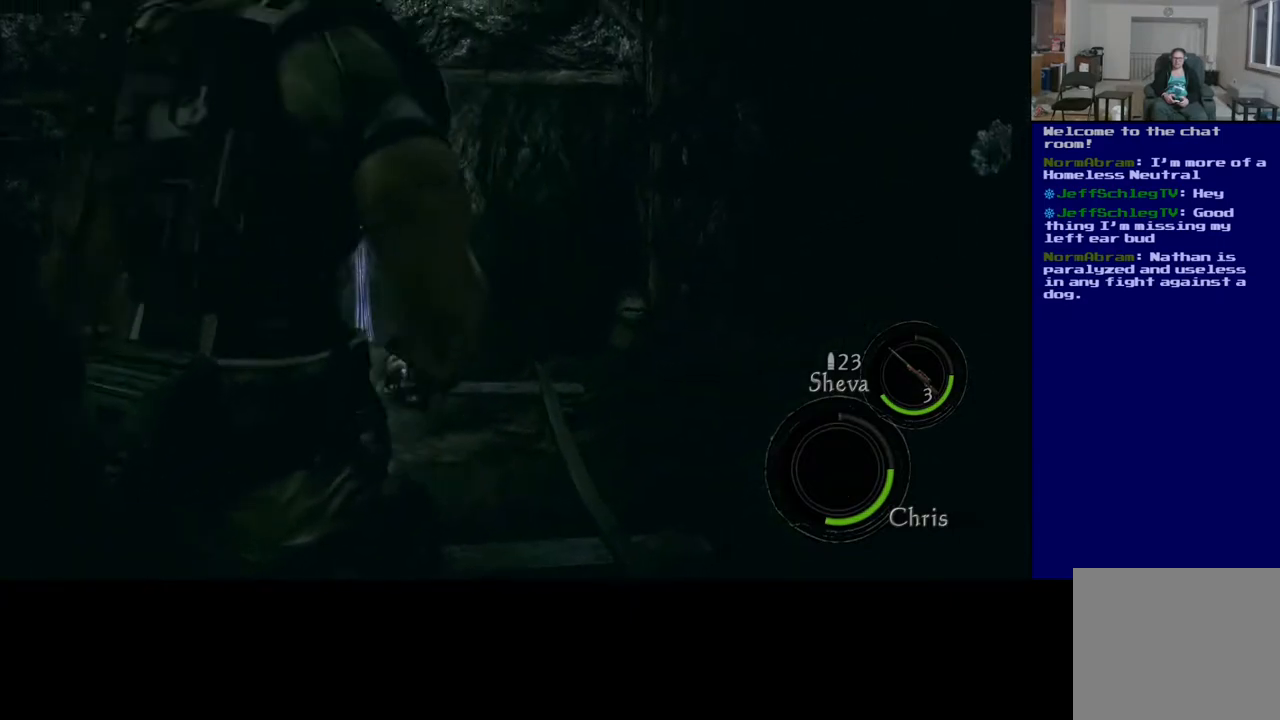
{"buttons": [], "left_stick": "center", "right_stick": "left", "events": [[17, "left_stick", "center"], [67, "right_stick", "left"], [100, "left_stick", "down-left"], [367, "left_stick", "center"]]}
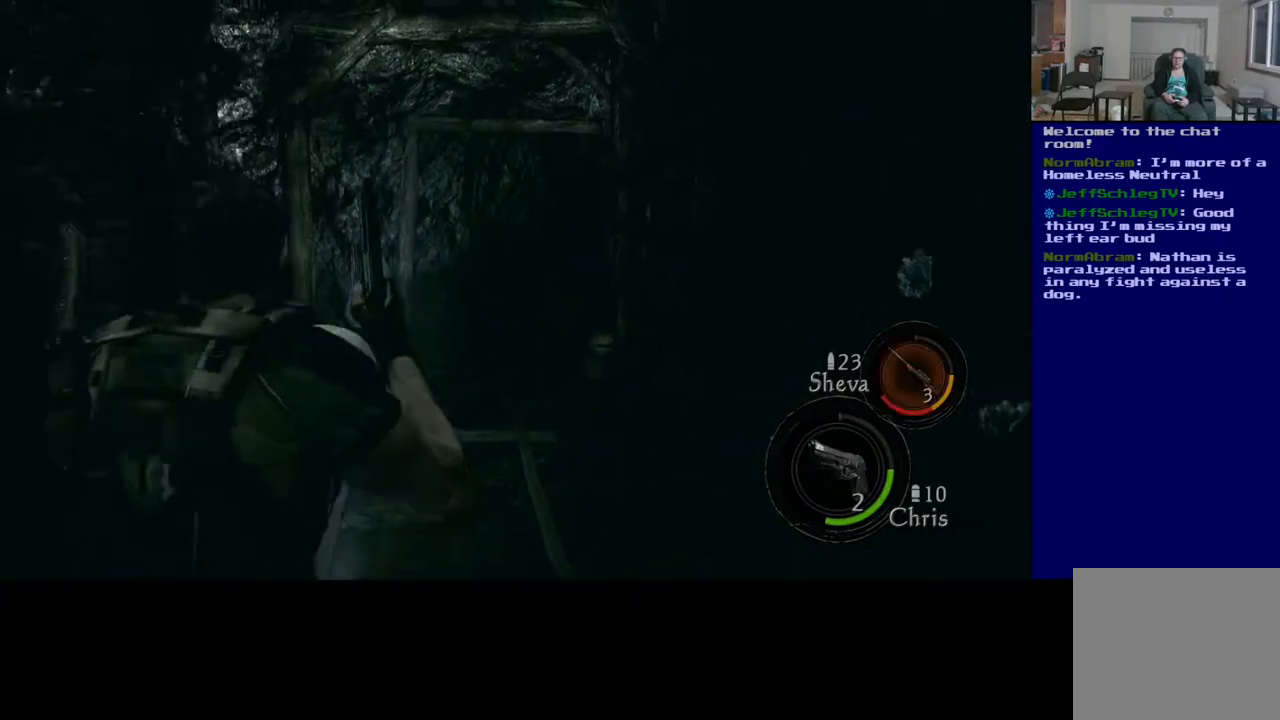
{"buttons": [], "left_stick": "center", "right_stick": "left", "events": []}
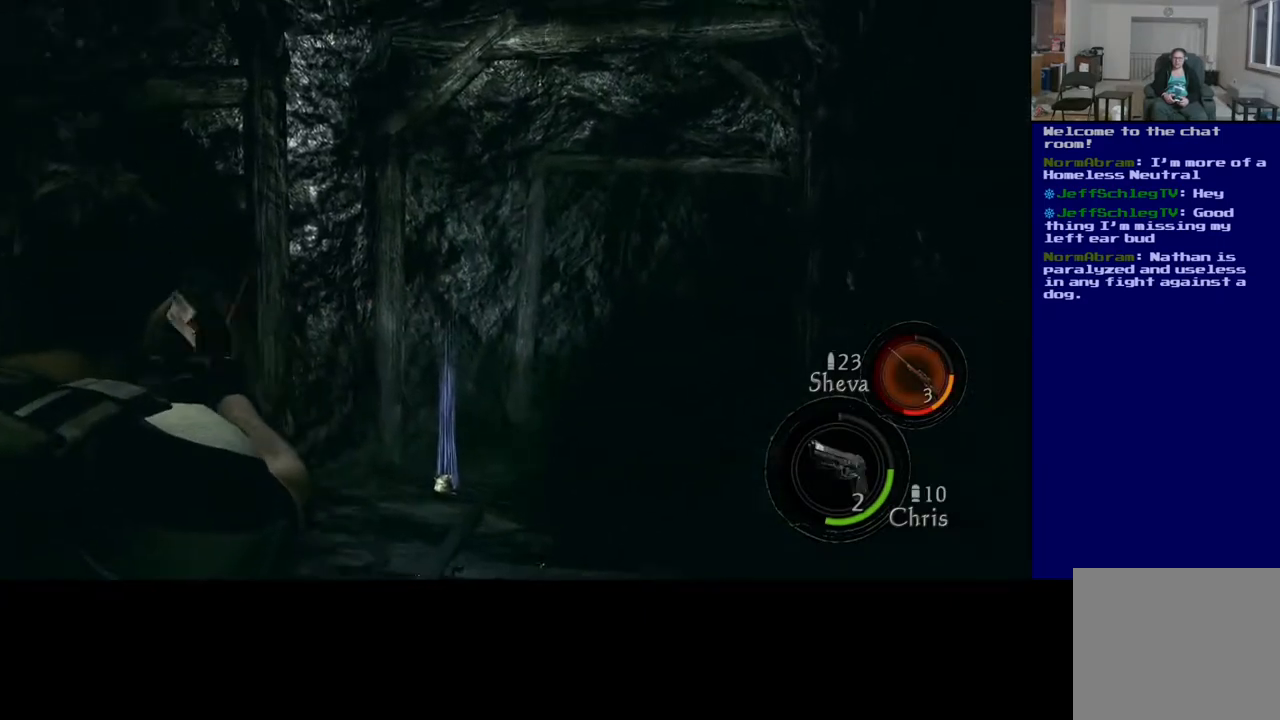
{"buttons": [], "left_stick": "down-right", "right_stick": "right", "events": [[117, "right_stick", "down-left"], [167, "R2", "down"], [233, "right_stick", "down-right"], [300, "right_stick", "center"], [317, "R2", "up"], [433, "left_stick", "down-right"], [467, "right_stick", "right"]]}
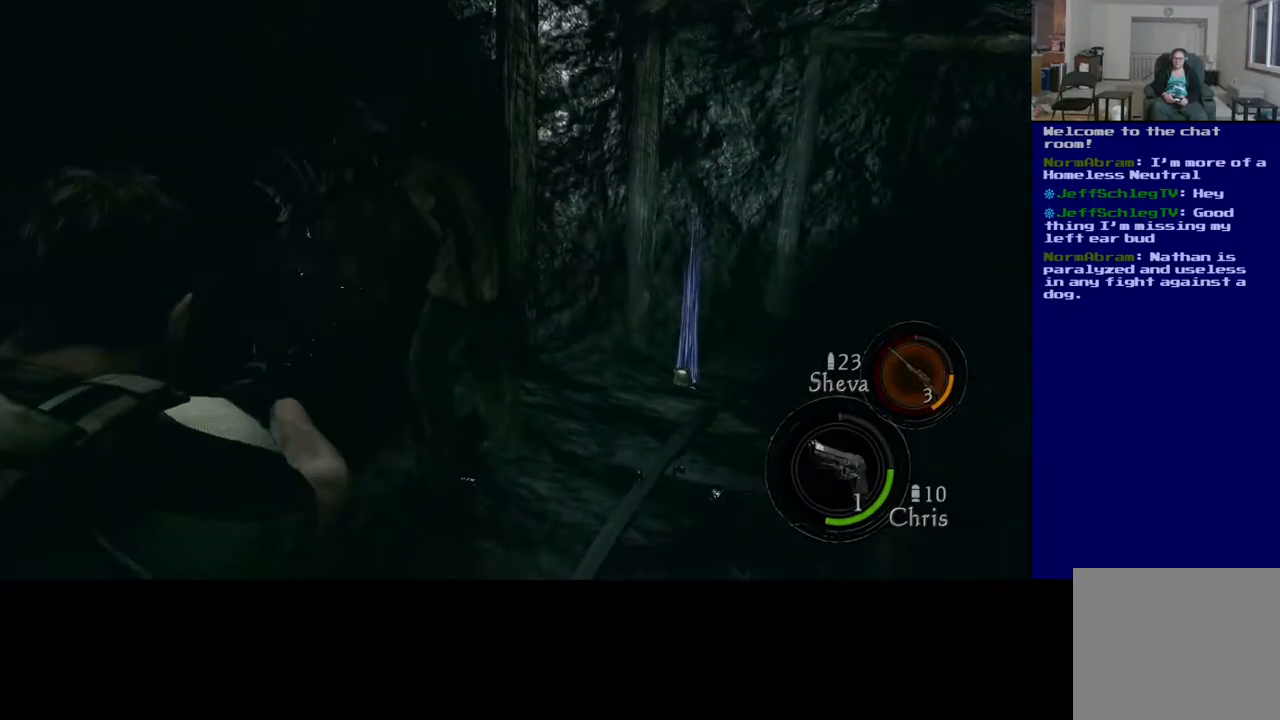
{"buttons": ["R2"], "left_stick": "center", "right_stick": "right", "events": [[67, "left_stick", "center"], [133, "right_stick", "up"], [183, "R2", "down"], [333, "R2", "up"], [350, "right_stick", "center"], [433, "R2", "down"], [500, "right_stick", "right"]]}
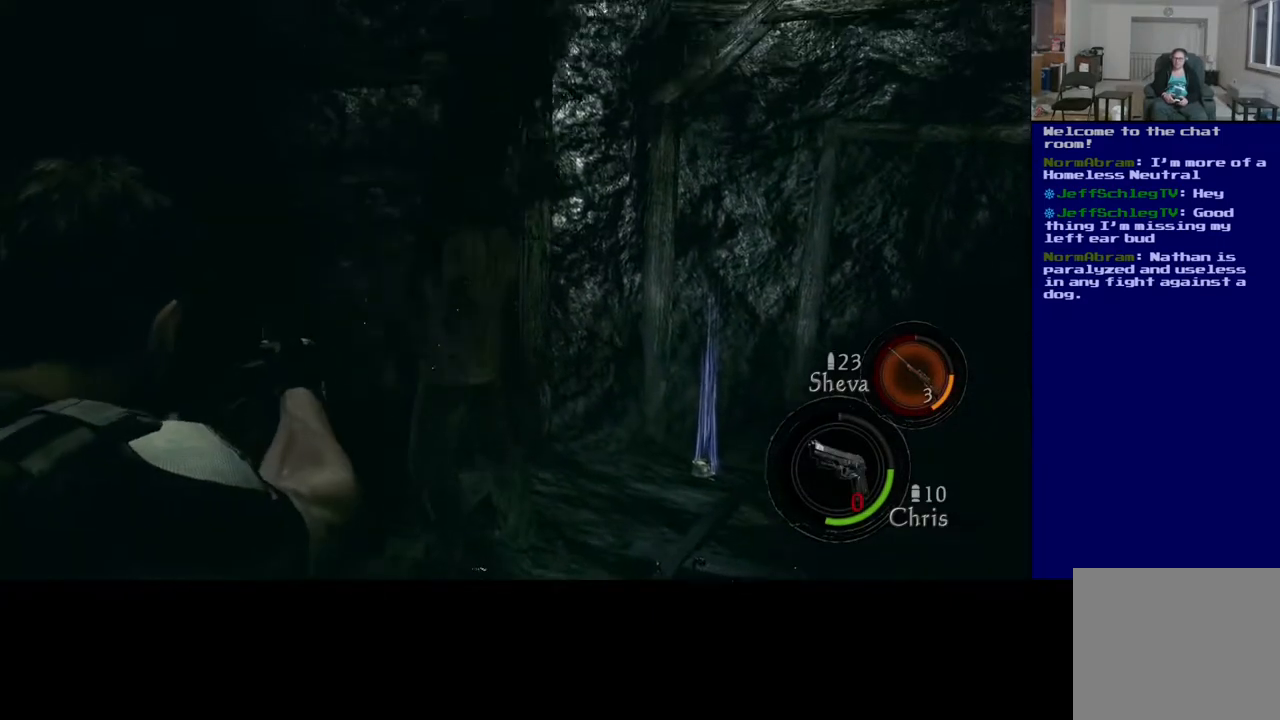
{"buttons": ["R2"], "left_stick": "center", "right_stick": "center", "events": [[117, "R2", "up"], [117, "right_stick", "center"], [183, "R2", "down"], [333, "R2", "up"], [333, "right_stick", "down-left"], [433, "R2", "down"], [467, "right_stick", "center"]]}
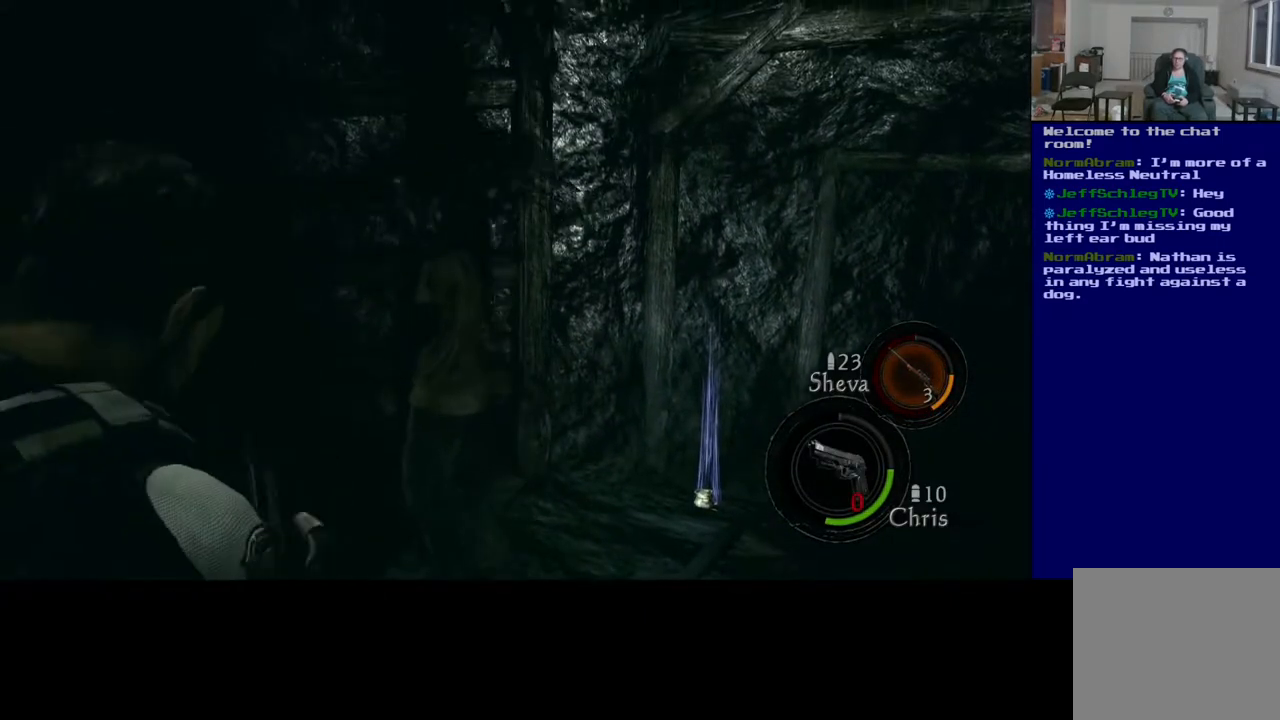
{"buttons": [], "left_stick": "center", "right_stick": "left", "events": [[67, "R2", "up"], [350, "right_stick", "left"]]}
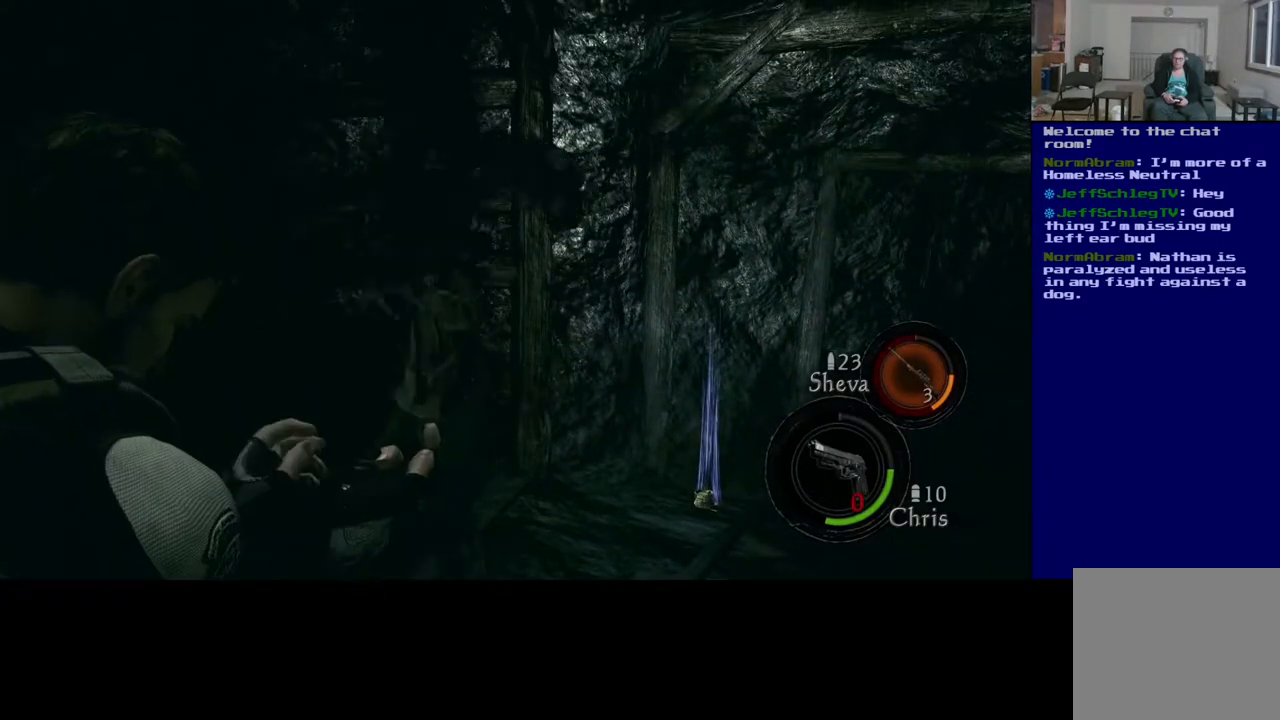
{"buttons": ["R2"], "left_stick": "center", "right_stick": "center", "events": [[50, "right_stick", "center"], [217, "right_stick", "up"], [350, "R2", "down"], [350, "right_stick", "center"]]}
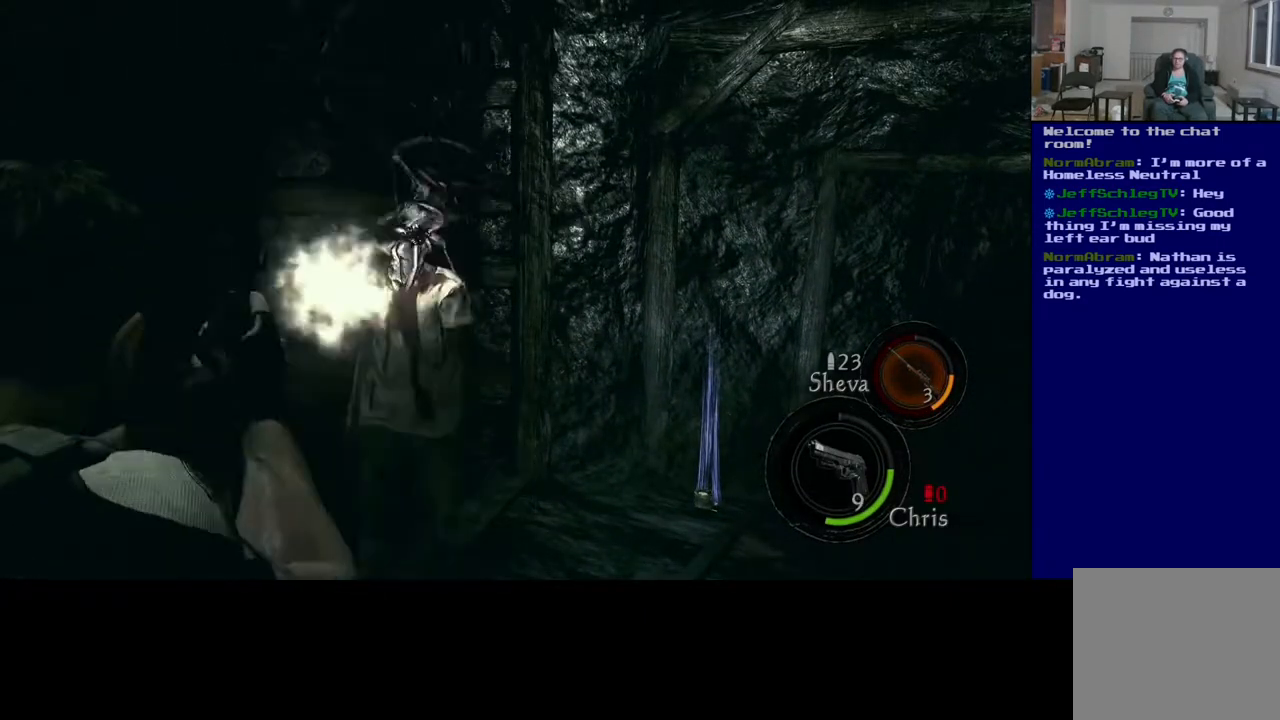
{"buttons": ["R2"], "left_stick": "center", "right_stick": "up-right", "events": [[17, "R2", "up"], [17, "right_stick", "down-left"], [167, "R2", "down"], [167, "right_stick", "up"], [250, "right_stick", "center"], [300, "R2", "up"], [350, "right_stick", "up-right"], [467, "R2", "down"]]}